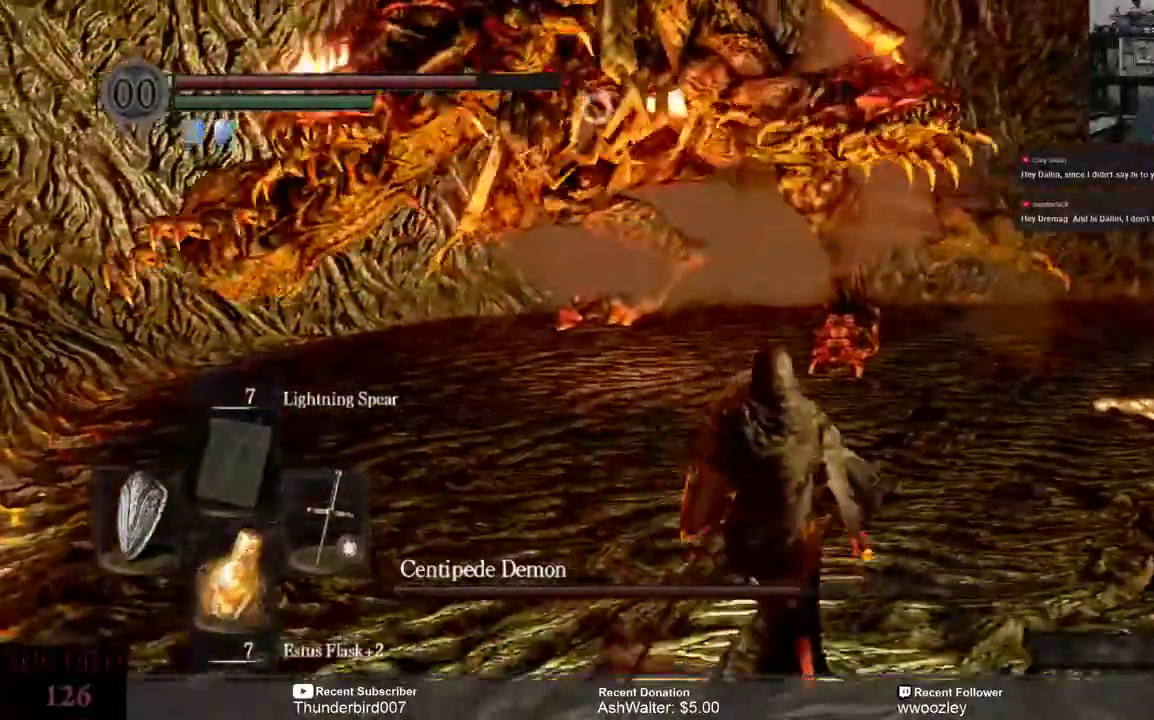
Gameplay with a controller (Xbox layout); each line is a JSON object with the inputs held at the frame after it (dt_ms = milliseconds from this image to that frame). "events" lists button and stick changes between this image and that frame as [ms after this image, input, new state], when the widget could be followed in between. Not read: L1.
{"dt_ms": 500, "buttons": [], "left_stick": "right", "right_stick": "center"}
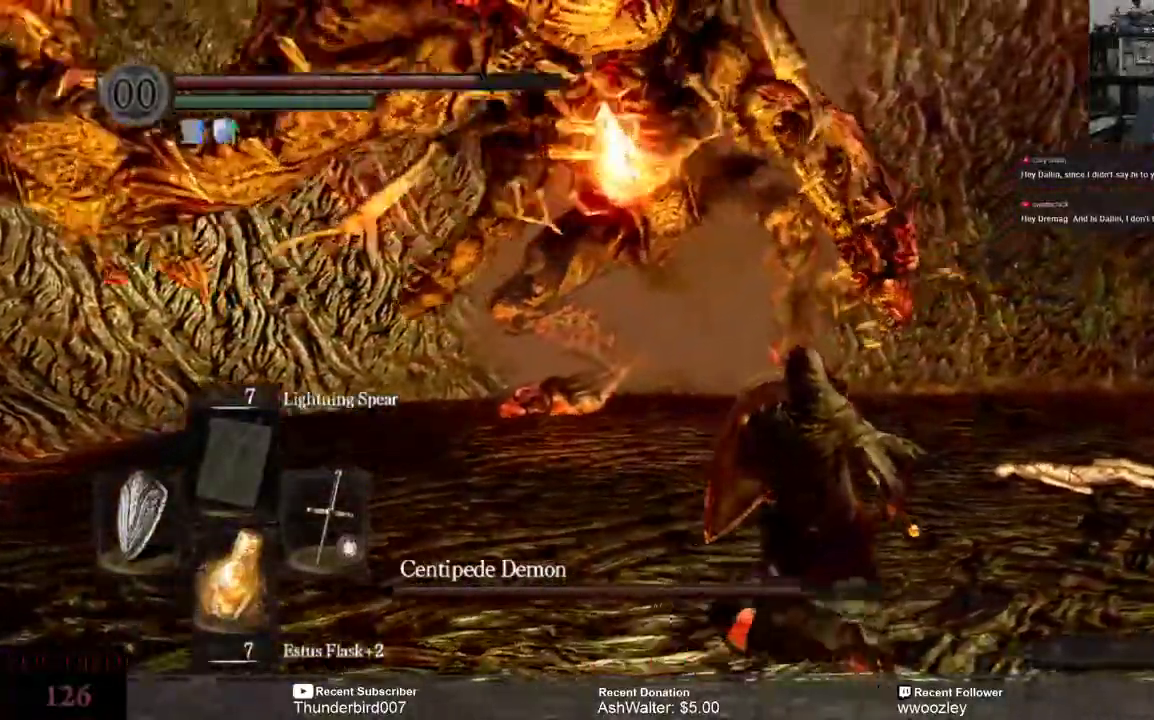
{"dt_ms": 500, "buttons": [], "left_stick": "right", "right_stick": "center", "events": []}
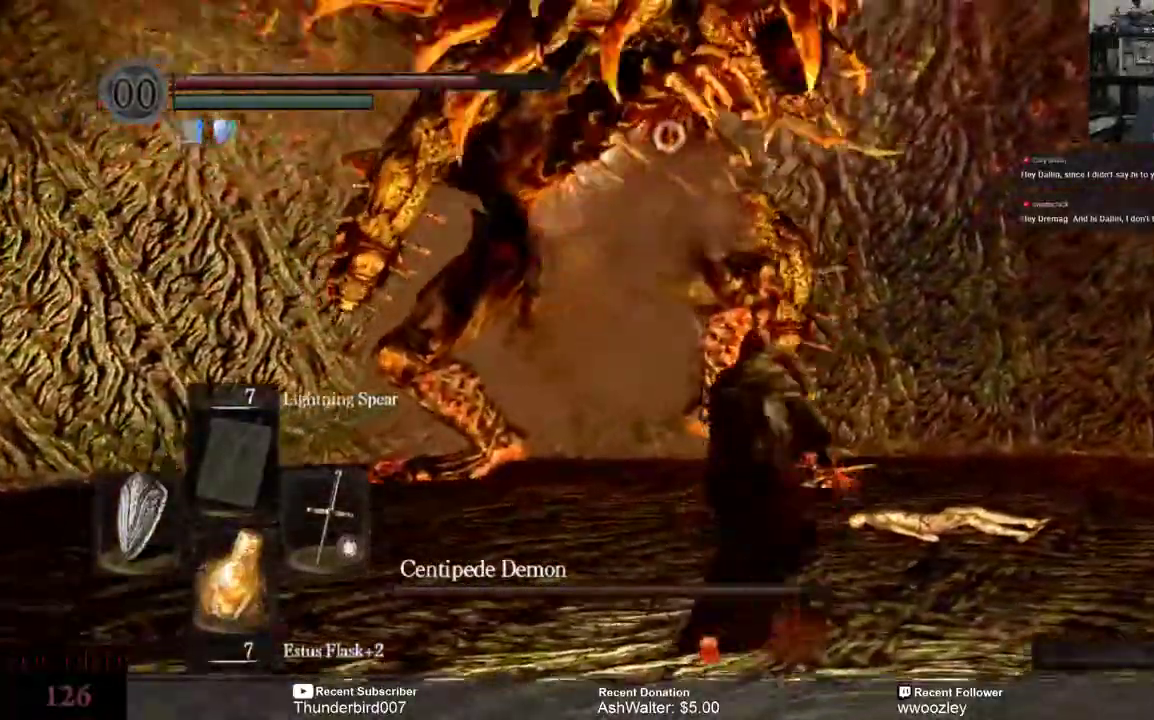
{"dt_ms": 500, "buttons": [], "left_stick": "right", "right_stick": "center", "events": [[117, "B", "down"], [200, "B", "up"]]}
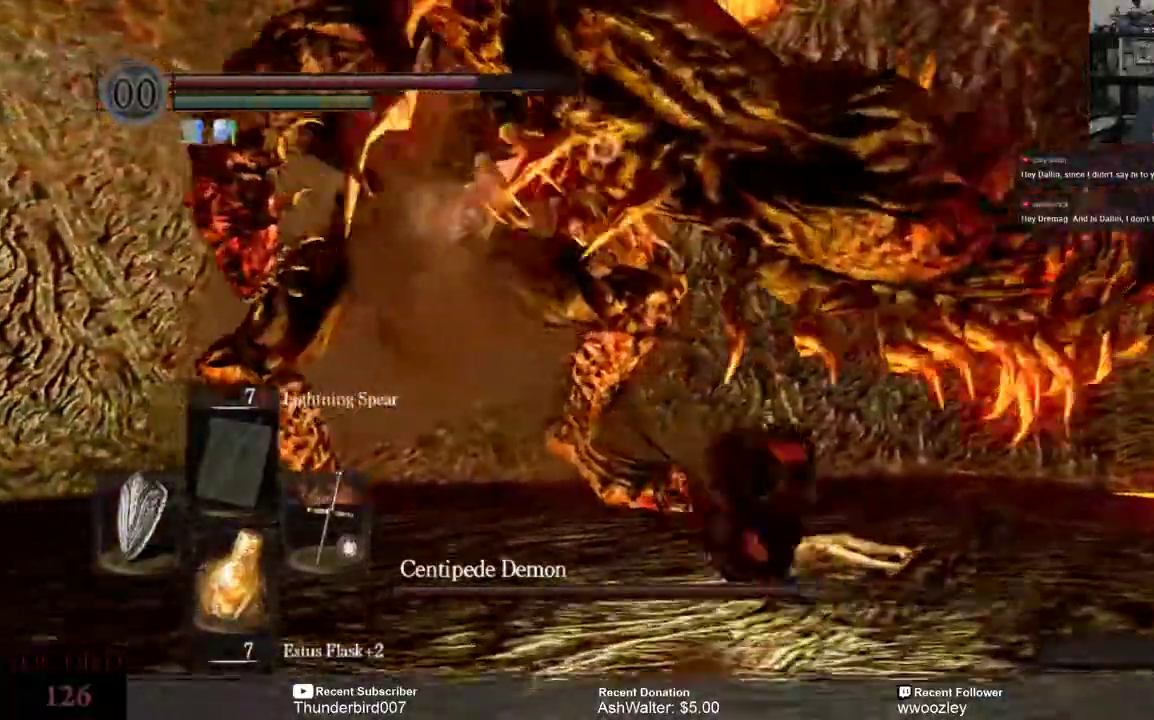
{"dt_ms": 500, "buttons": [], "left_stick": "up-right", "right_stick": "center", "events": [[33, "left_stick", "up-right"]]}
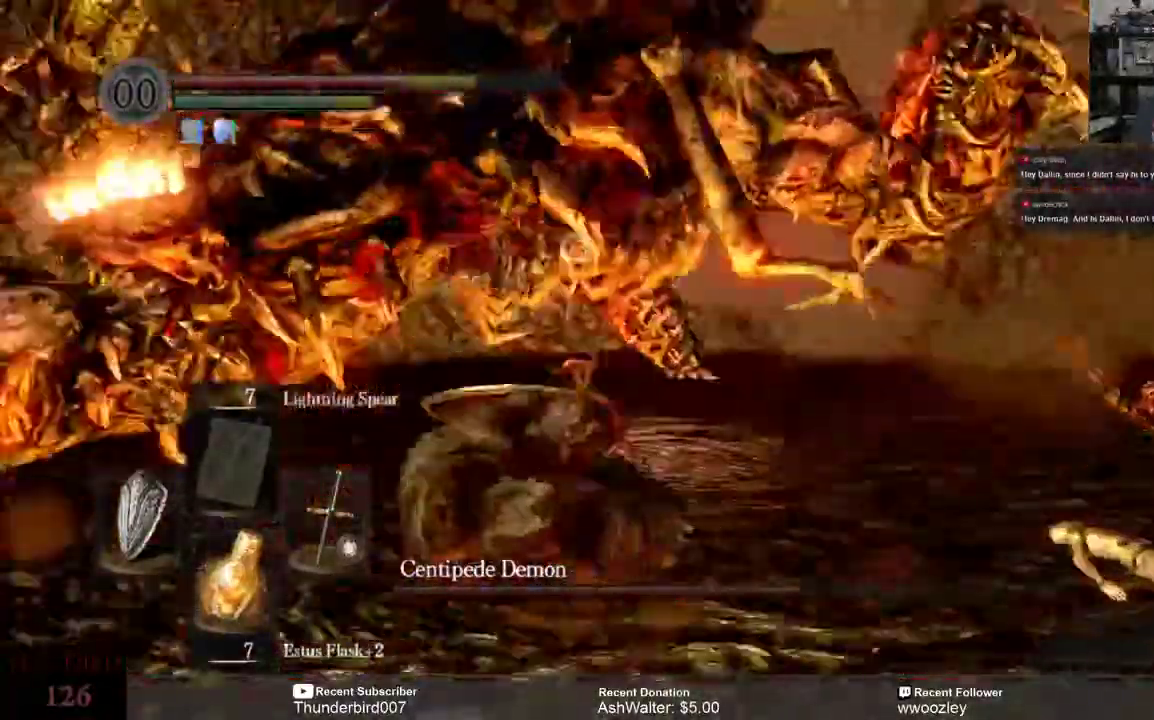
{"dt_ms": 500, "buttons": [], "left_stick": "right", "right_stick": "center"}
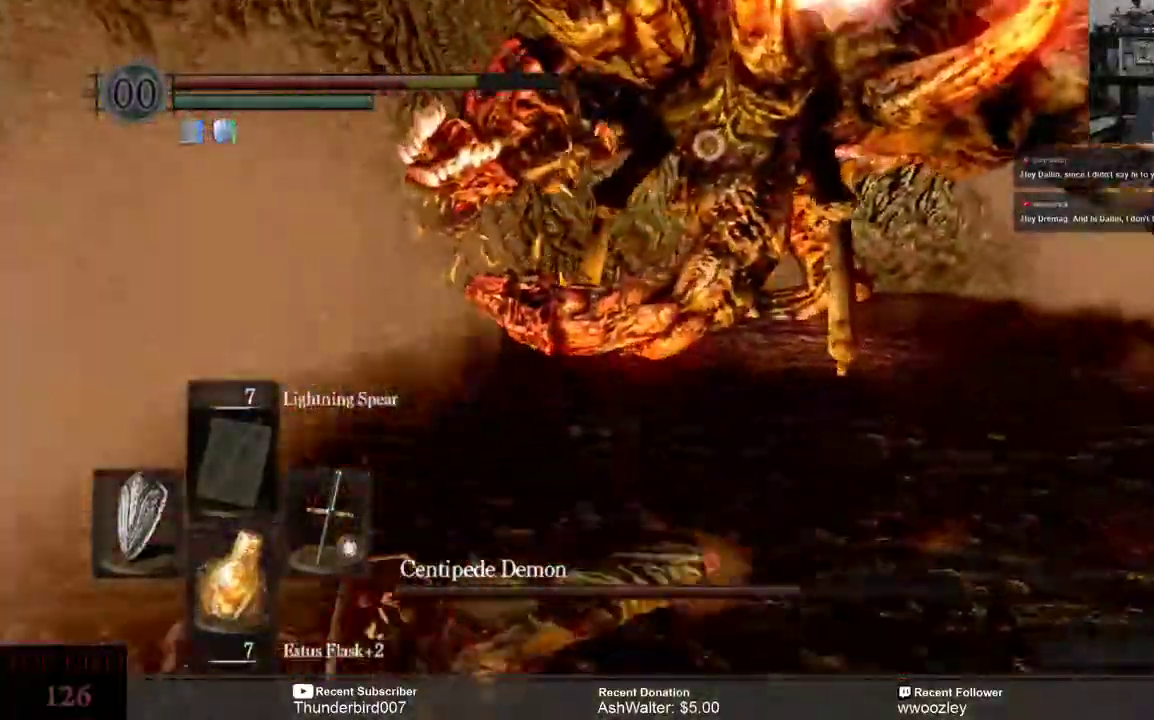
{"dt_ms": 500, "buttons": [], "left_stick": "right", "right_stick": "center", "events": []}
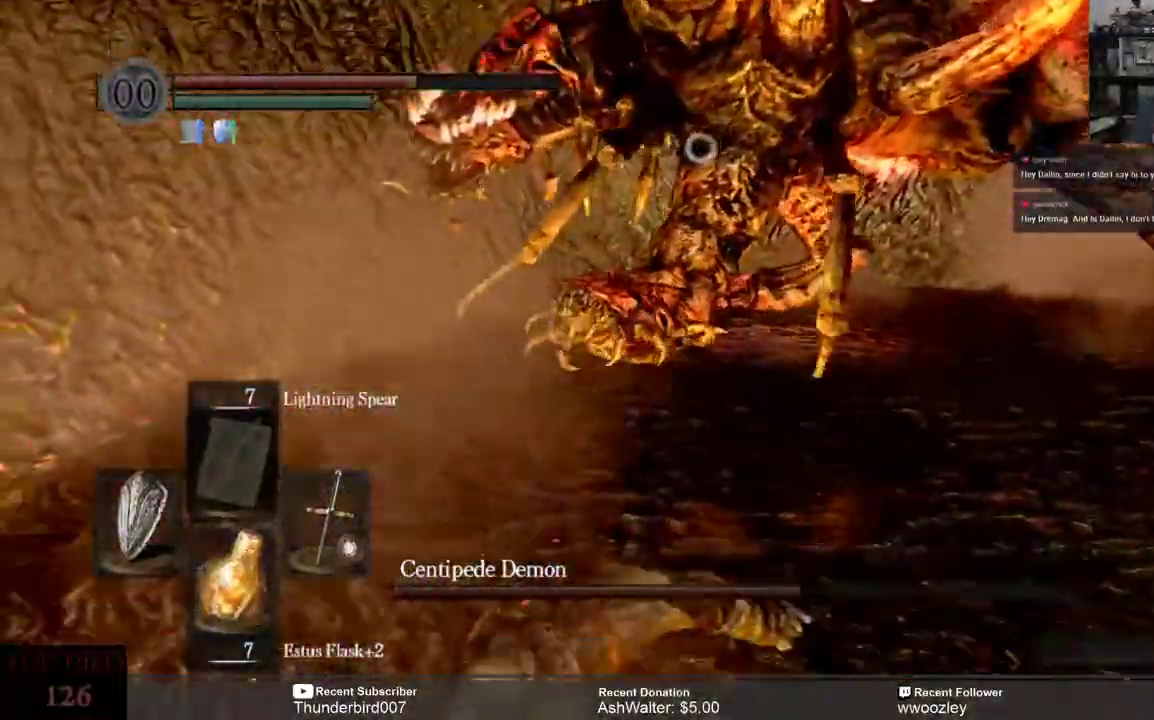
{"dt_ms": 500, "buttons": [], "left_stick": "right", "right_stick": "center", "events": []}
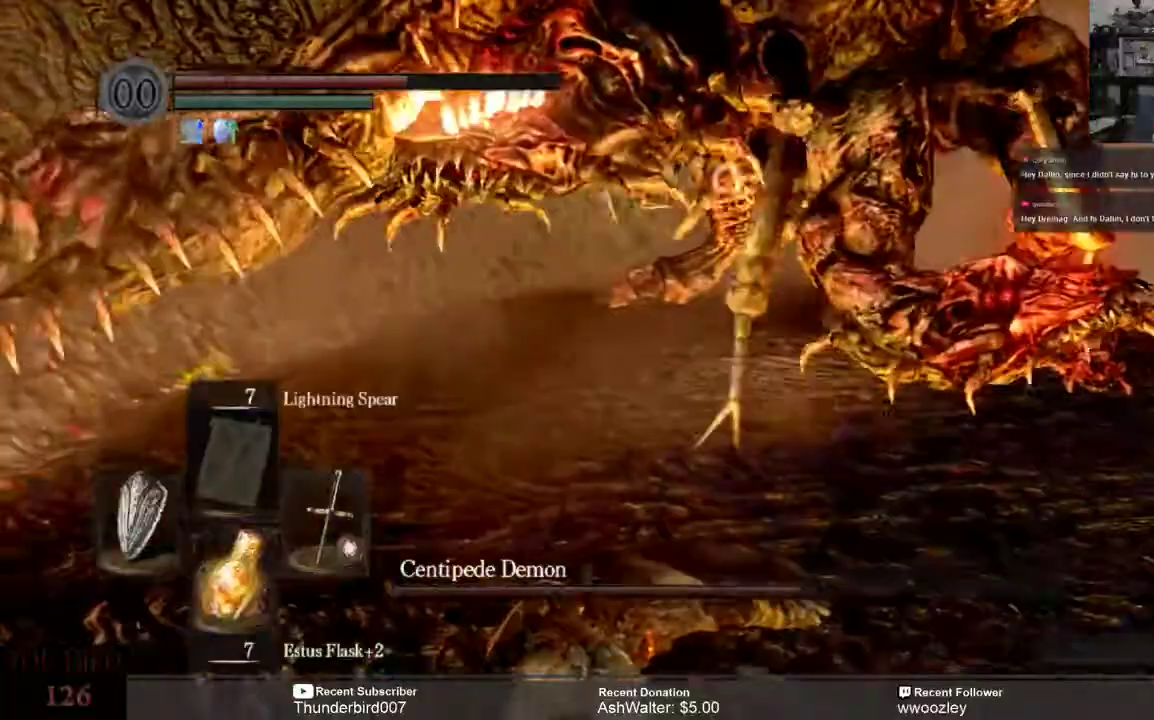
{"dt_ms": 500, "buttons": [], "left_stick": "right", "right_stick": "center", "events": []}
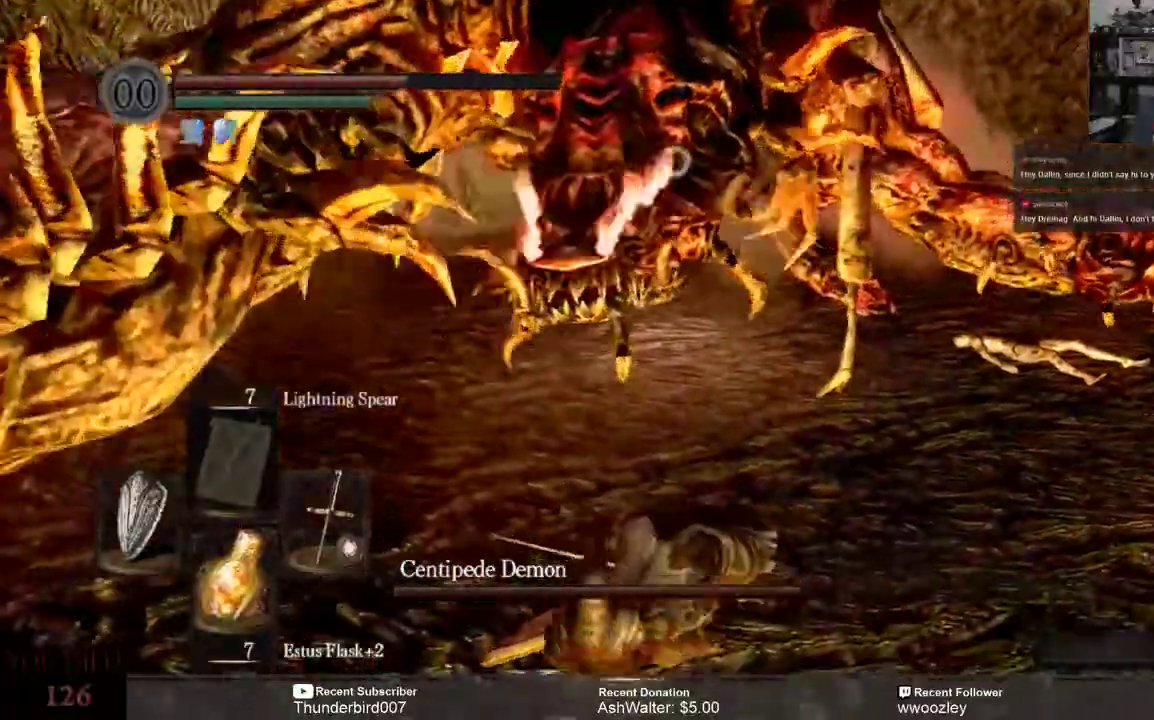
{"dt_ms": 500, "buttons": [], "left_stick": "right", "right_stick": "center", "events": []}
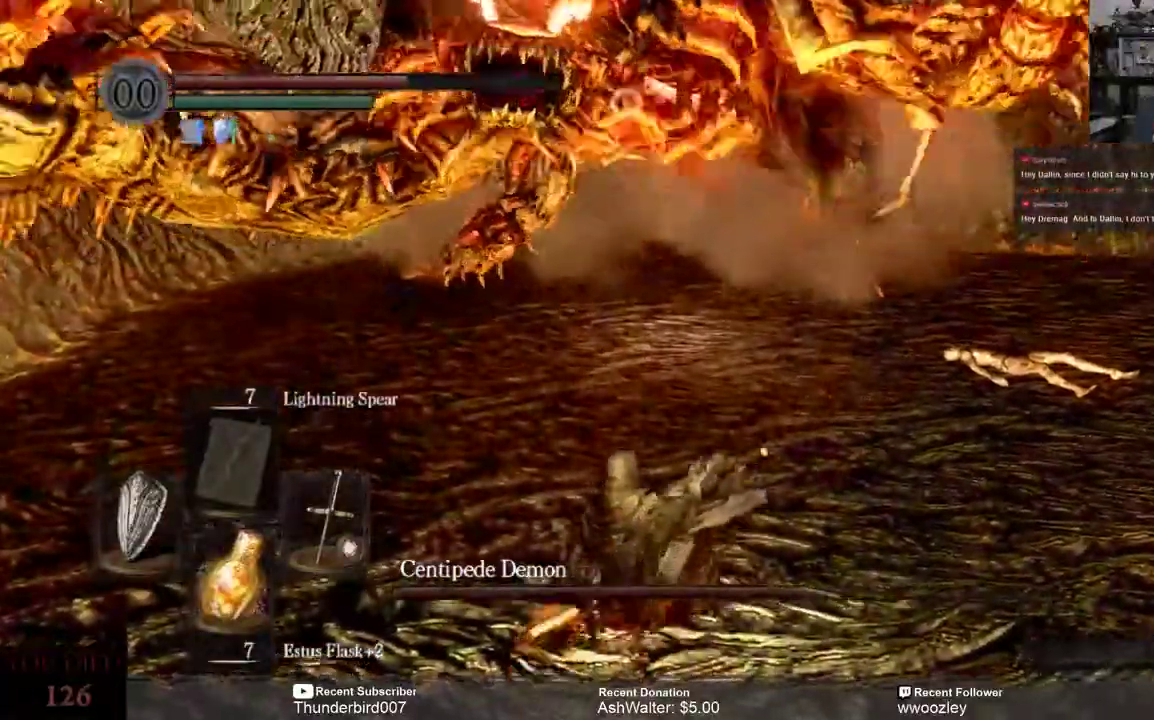
{"dt_ms": 500, "buttons": [], "left_stick": "right", "right_stick": "center"}
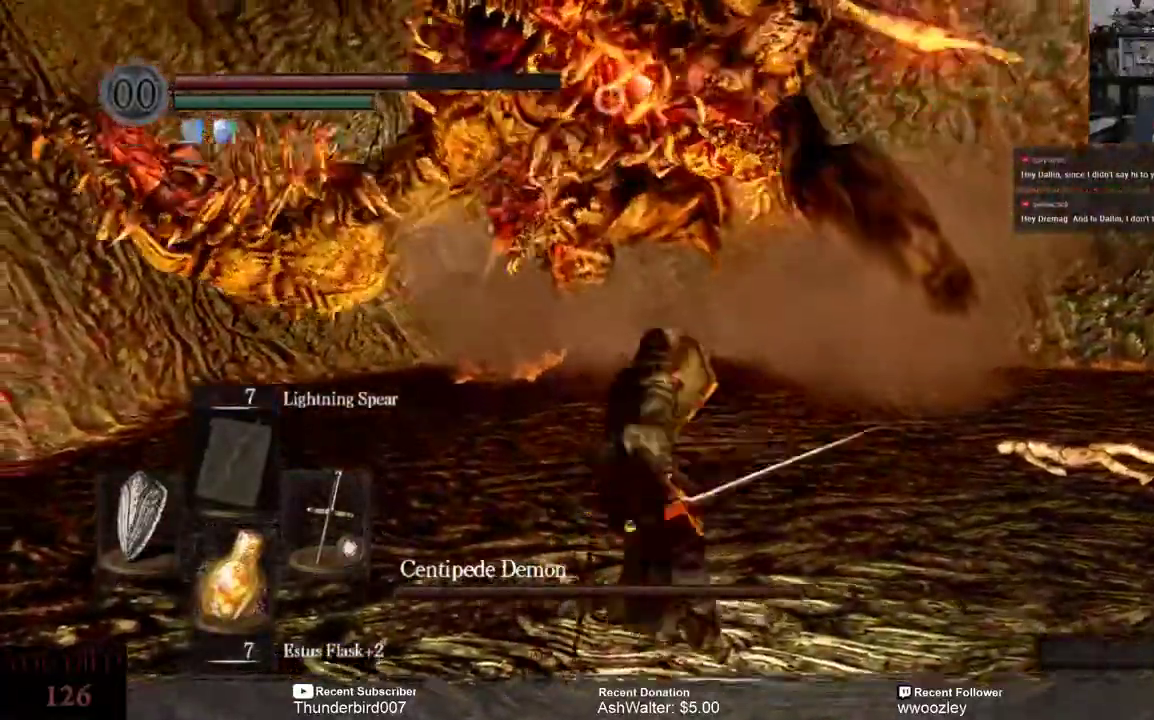
{"dt_ms": 500, "buttons": [], "left_stick": "right", "right_stick": "center", "events": []}
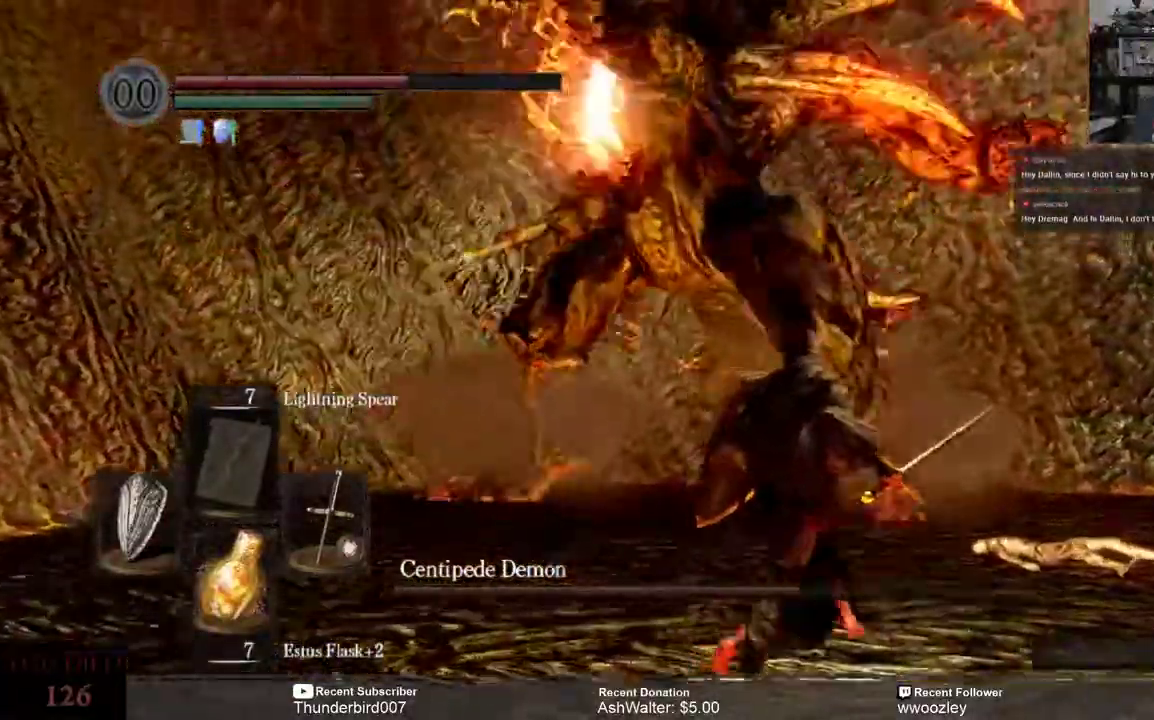
{"dt_ms": 500, "buttons": [], "left_stick": "right", "right_stick": "center", "events": [[117, "B", "down"], [200, "B", "up"]]}
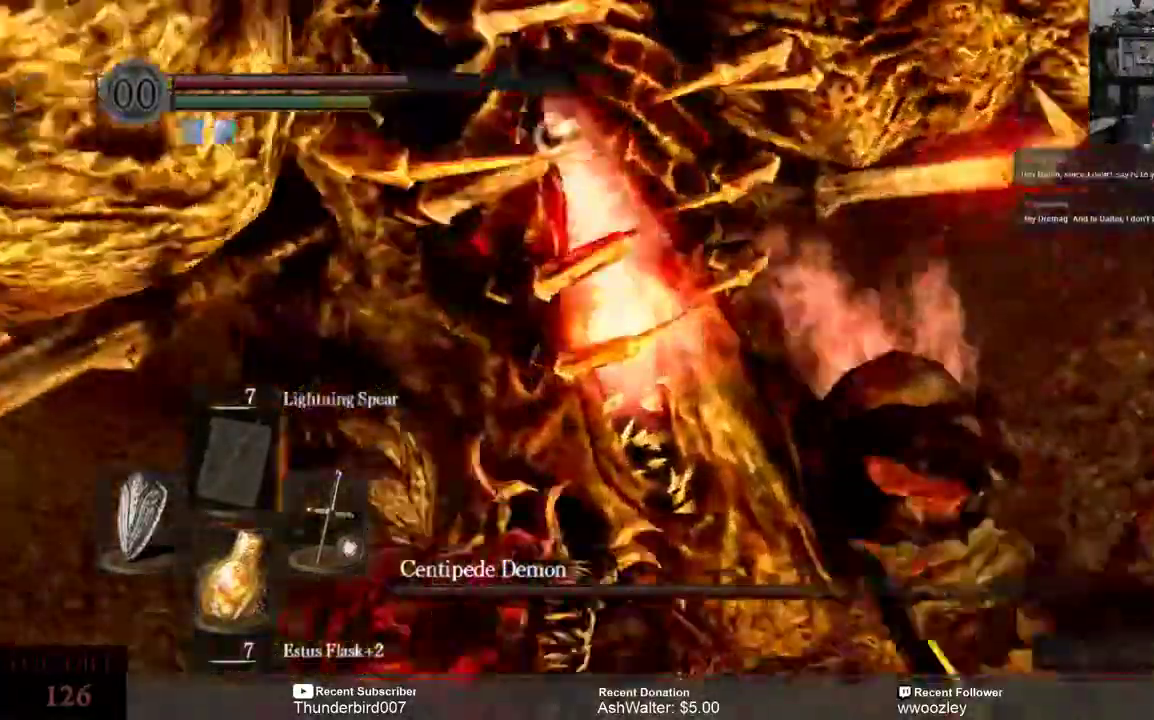
{"dt_ms": 500, "buttons": [], "left_stick": "right", "right_stick": "center", "events": []}
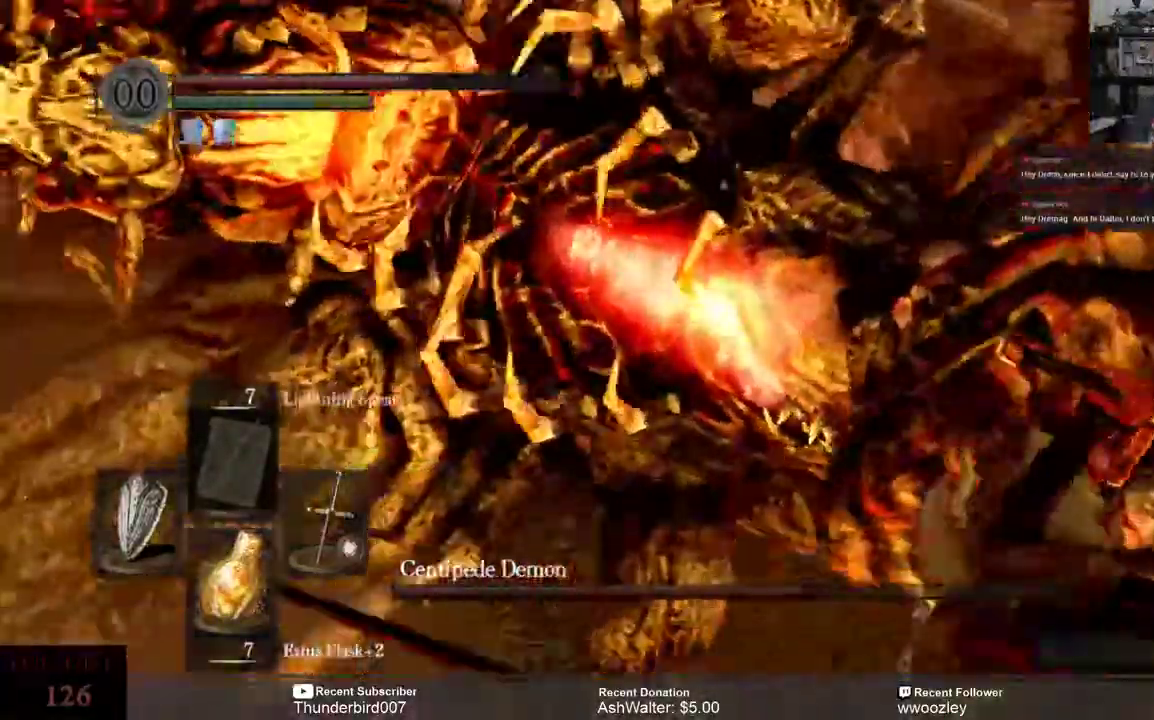
{"dt_ms": 500, "buttons": [], "left_stick": "right", "right_stick": "center", "events": [[167, "R2", "down"], [267, "R2", "up"]]}
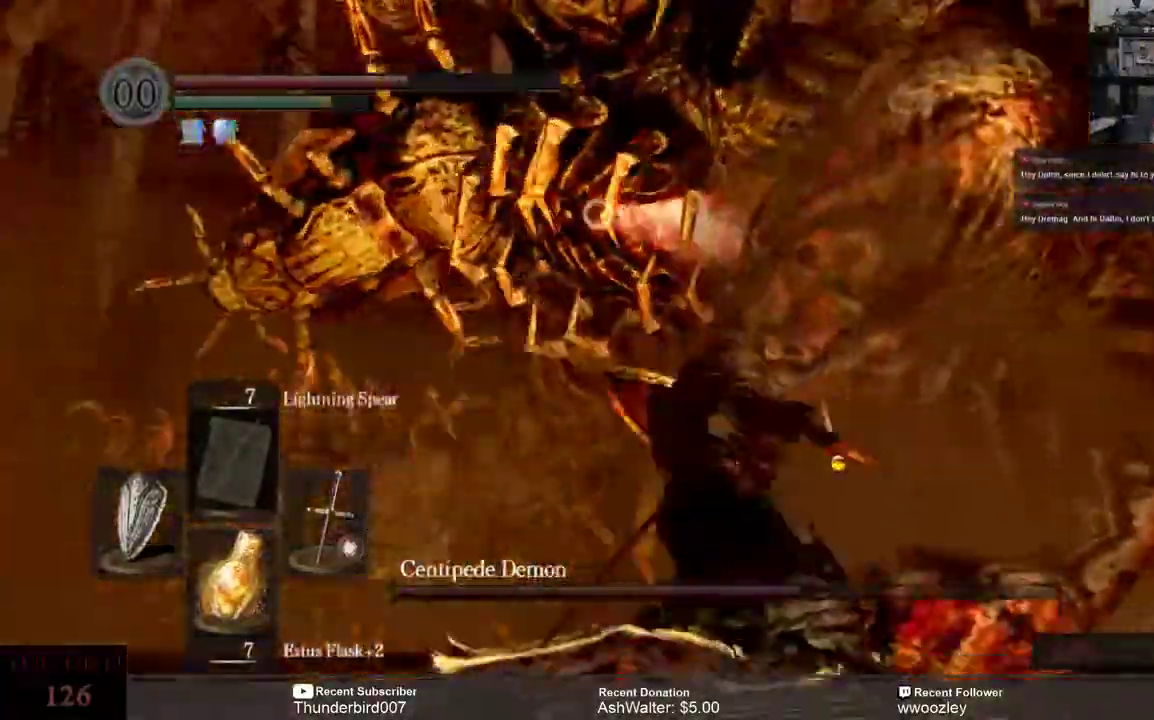
{"dt_ms": 500, "buttons": [], "left_stick": "right", "right_stick": "center", "events": []}
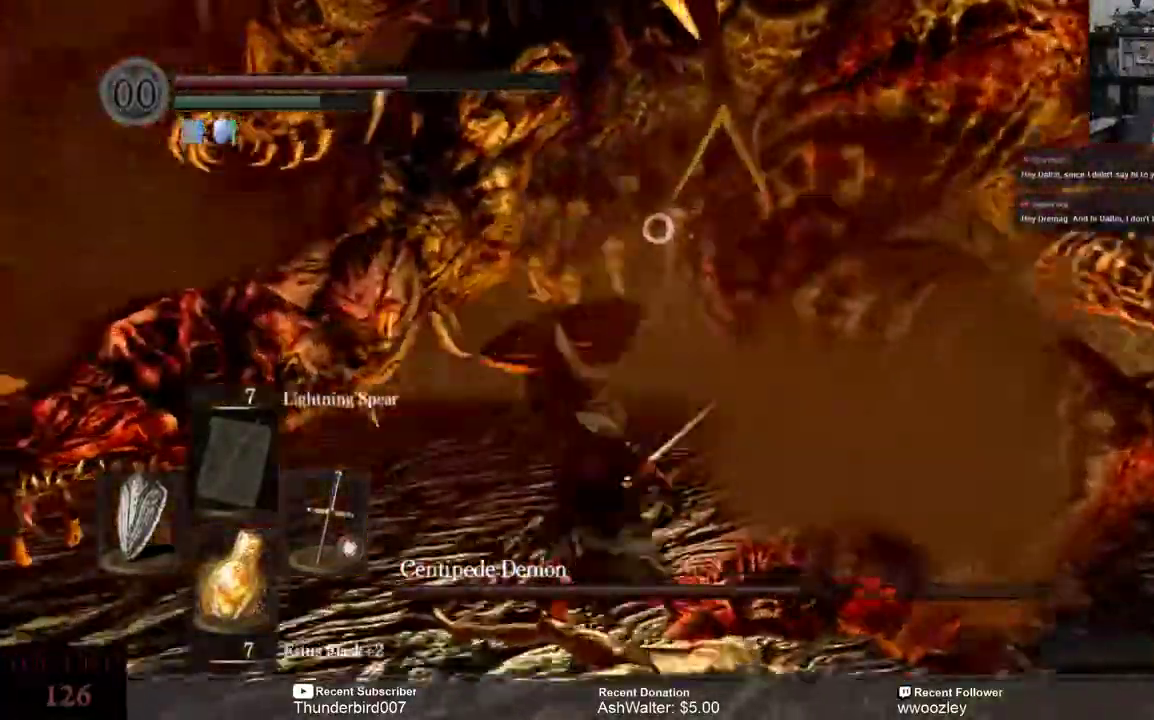
{"dt_ms": 1000, "buttons": ["L3"], "left_stick": "down-right", "right_stick": "center"}
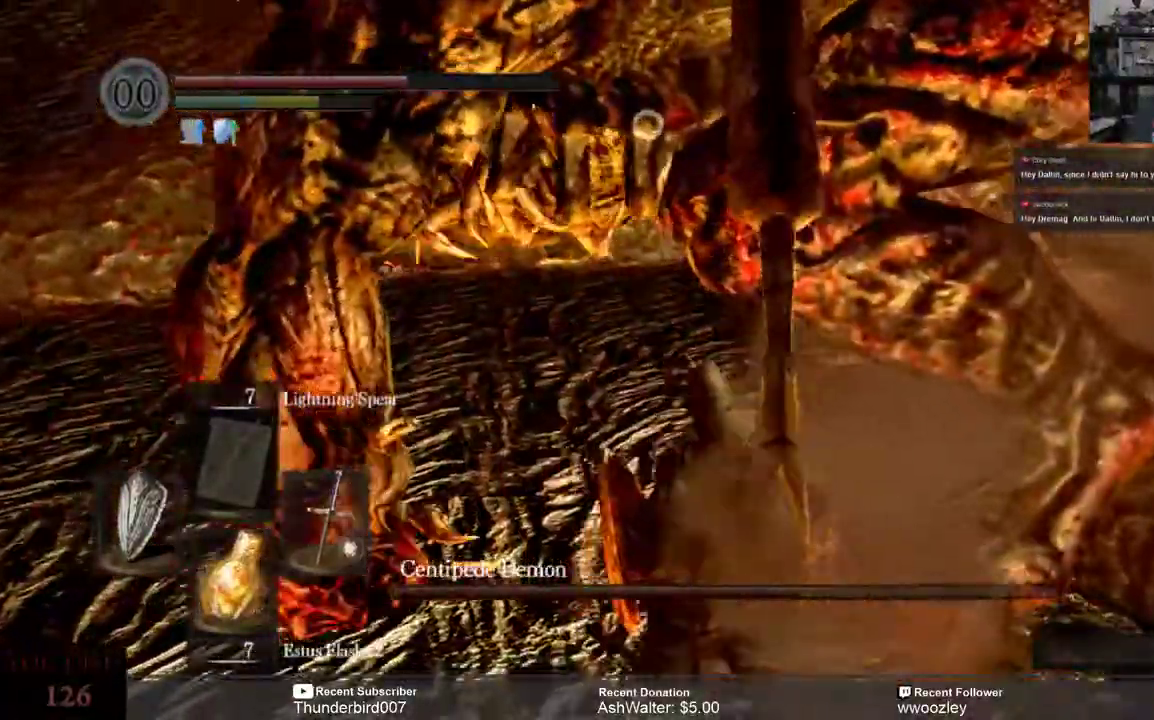
{"dt_ms": 500, "buttons": [], "left_stick": "right", "right_stick": "center", "events": [[50, "L3", "up"], [183, "left_stick", "right"], [383, "R2", "down"], [500, "R2", "up"]]}
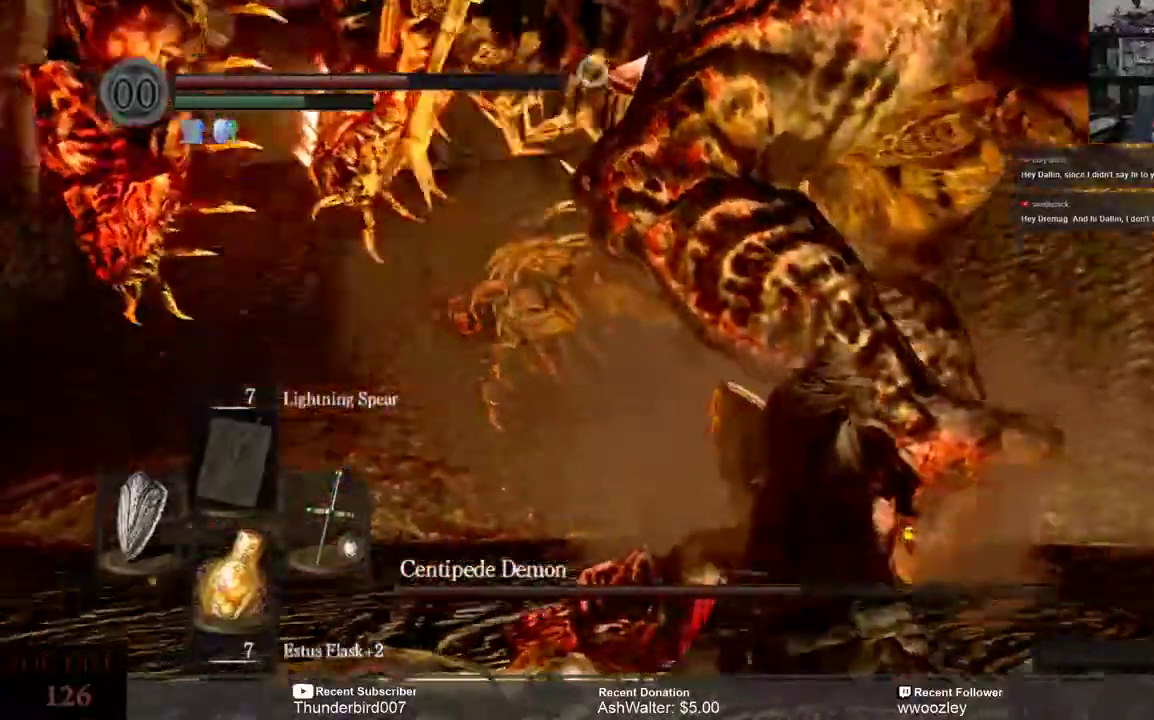
{"dt_ms": 500, "buttons": [], "left_stick": "center", "right_stick": "center", "events": [[283, "left_stick", "center"]]}
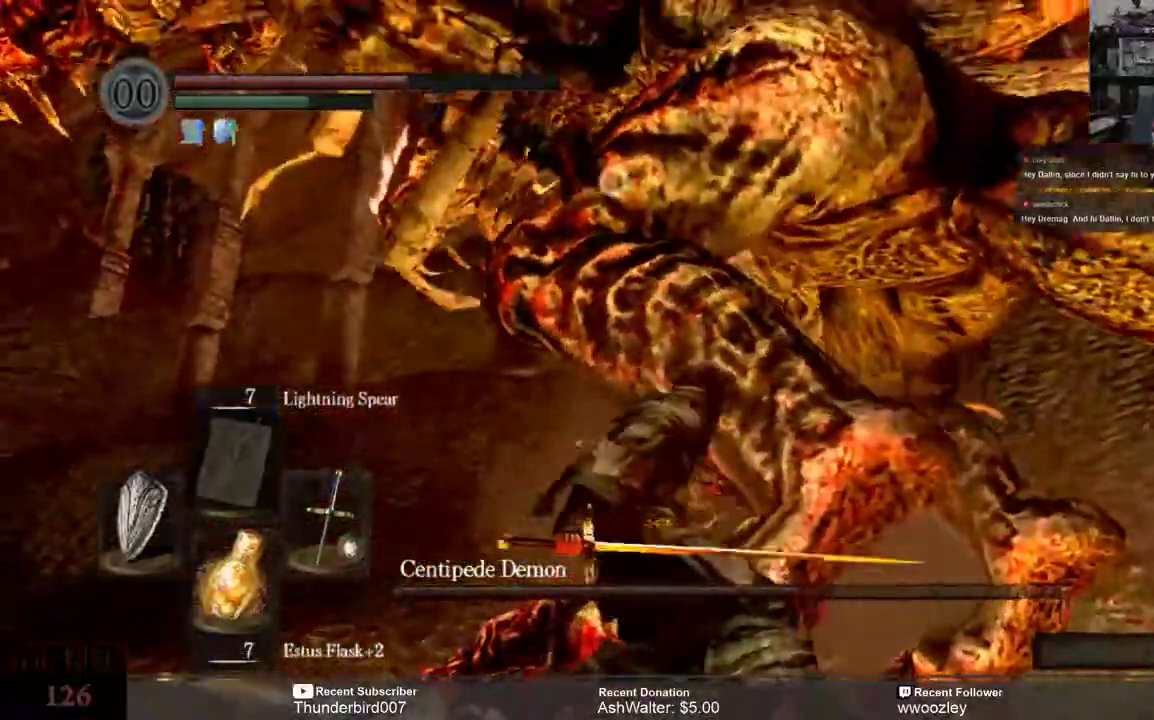
{"dt_ms": 500, "buttons": [], "left_stick": "down-right", "right_stick": "center", "events": [[33, "left_stick", "down-right"]]}
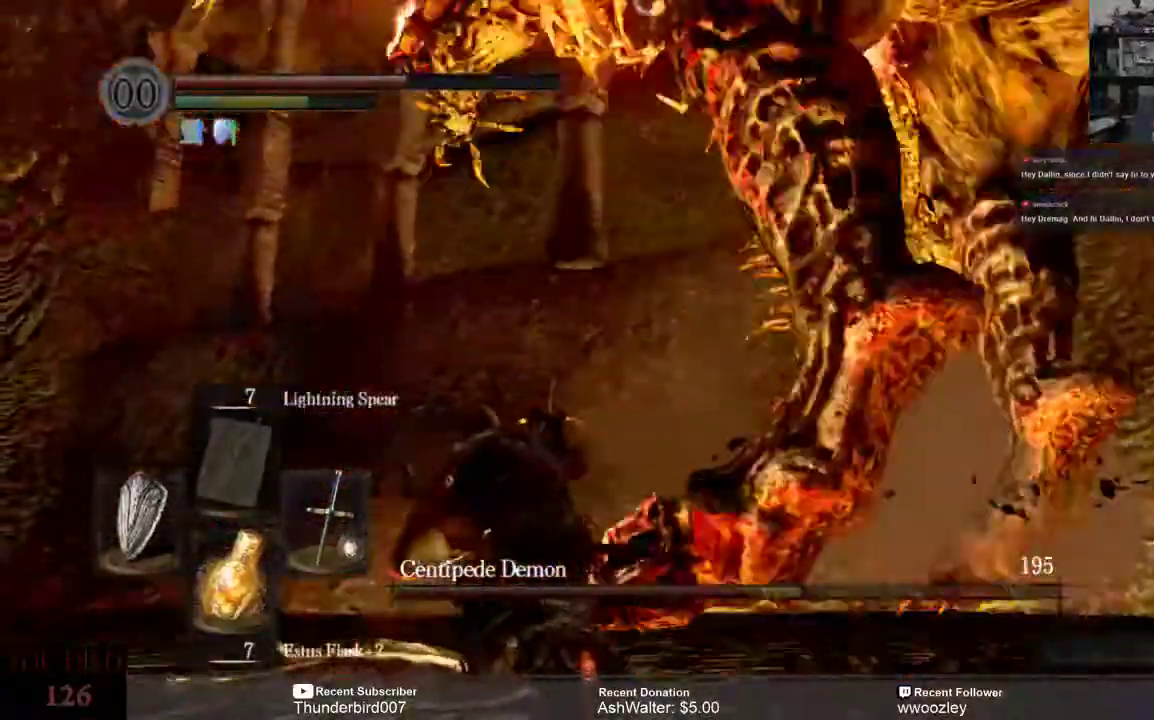
{"dt_ms": 500, "buttons": ["L3"], "left_stick": "down", "right_stick": "center", "events": [[67, "L3", "down"], [67, "left_stick", "down"]]}
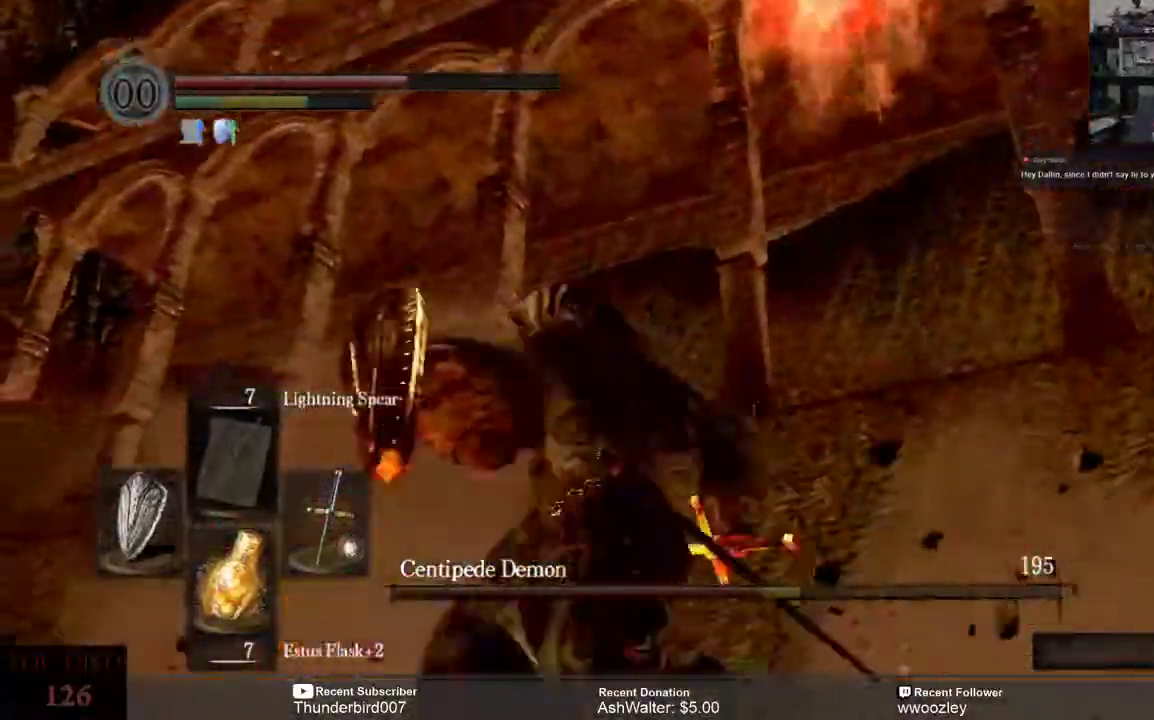
{"dt_ms": 500, "buttons": [], "left_stick": "down", "right_stick": "center", "events": [[350, "L3", "up"]]}
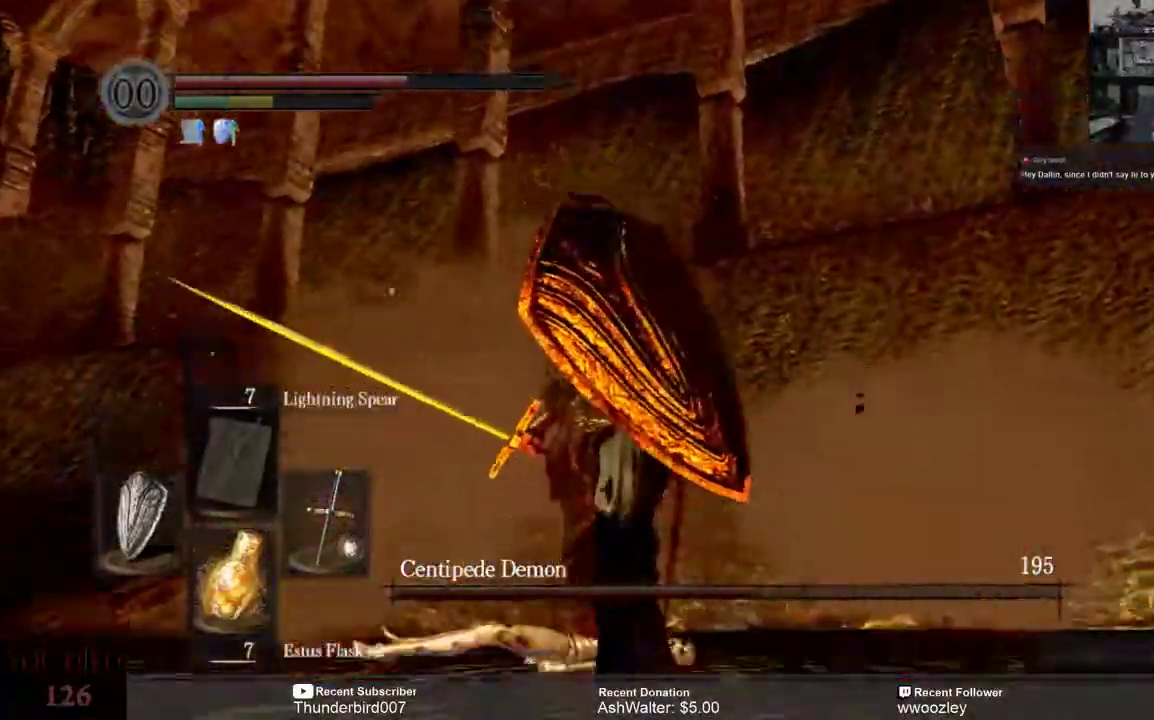
{"dt_ms": 500, "buttons": [], "left_stick": "down-right", "right_stick": "down", "events": [[117, "left_stick", "down-right"], [383, "right_stick", "down-right"], [450, "right_stick", "down"]]}
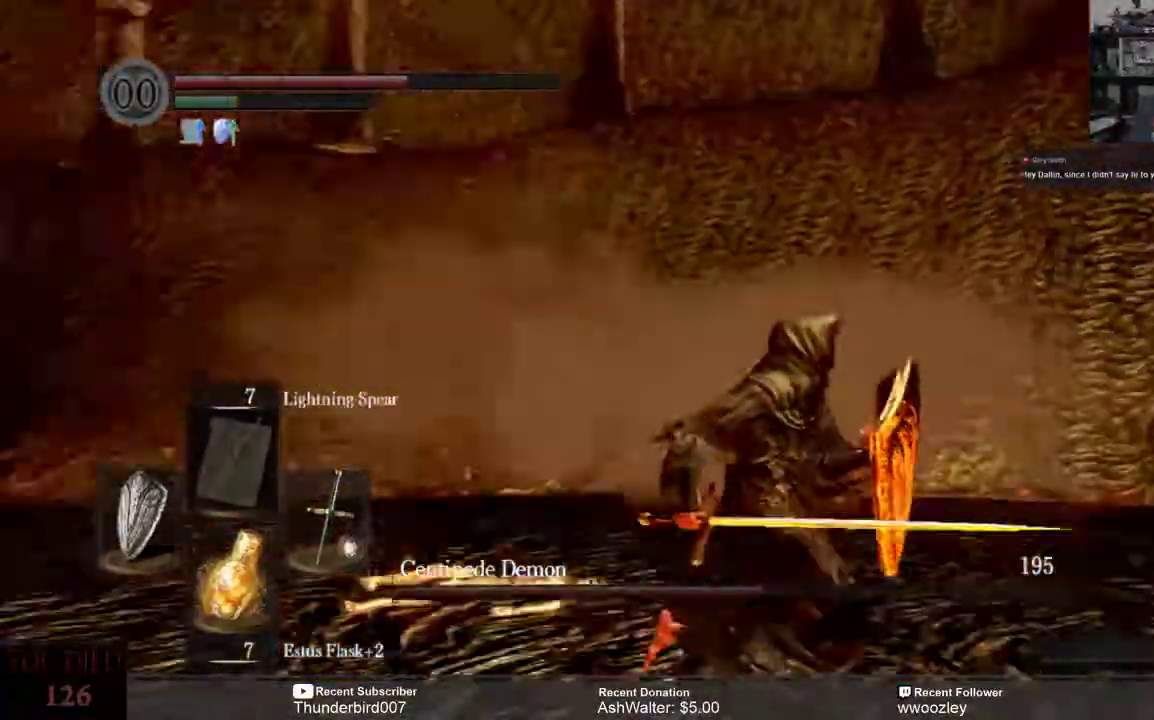
{"dt_ms": 500, "buttons": [], "left_stick": "down", "right_stick": "left", "events": [[67, "right_stick", "center"], [117, "X", "down"], [217, "X", "up"], [267, "left_stick", "center"], [350, "left_stick", "down"], [450, "right_stick", "left"]]}
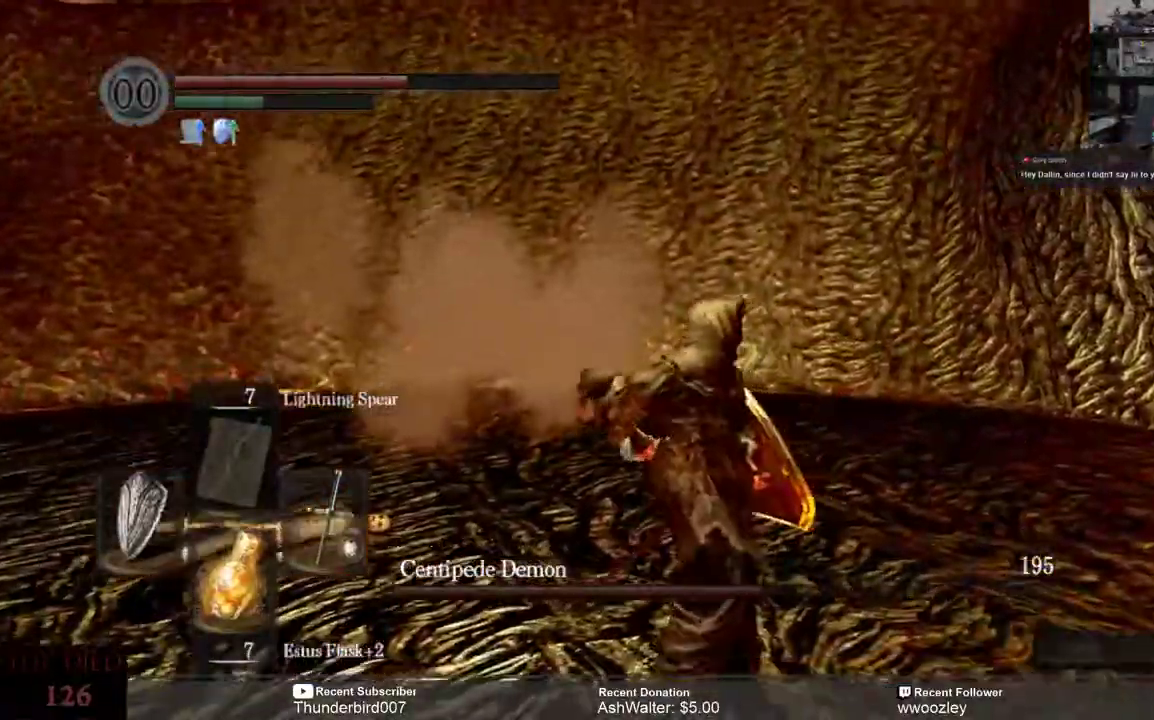
{"dt_ms": 500, "buttons": [], "left_stick": "down", "right_stick": "center"}
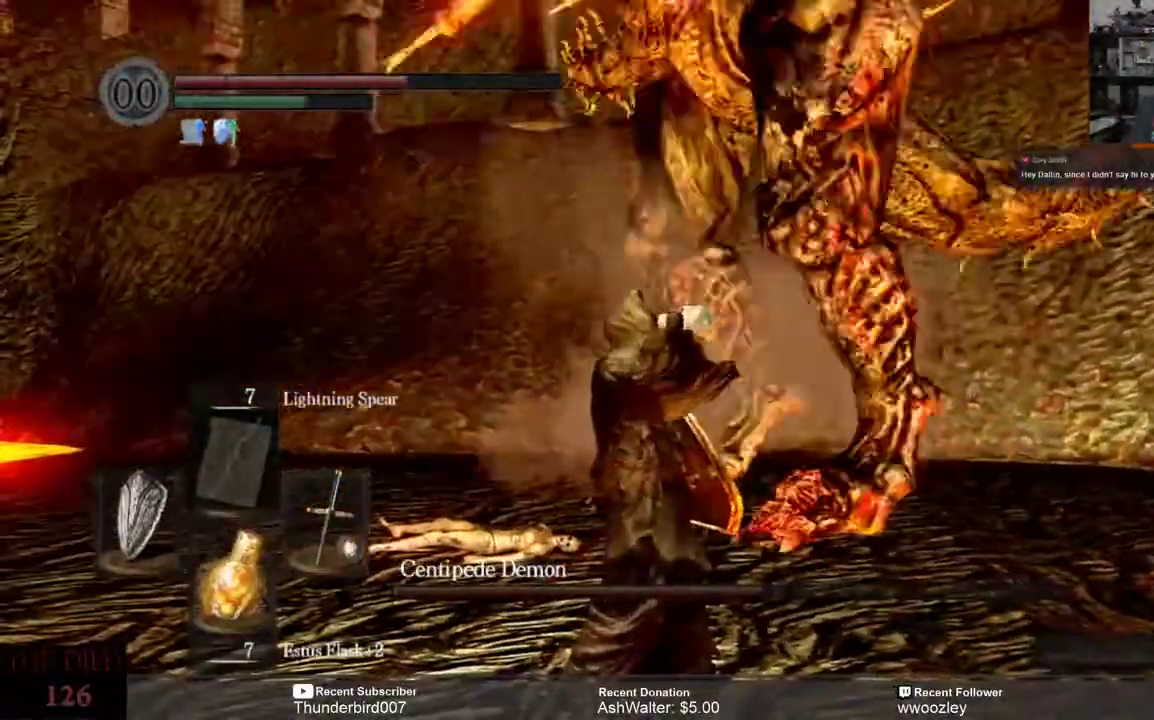
{"dt_ms": 500, "buttons": [], "left_stick": "down", "right_stick": "center", "events": []}